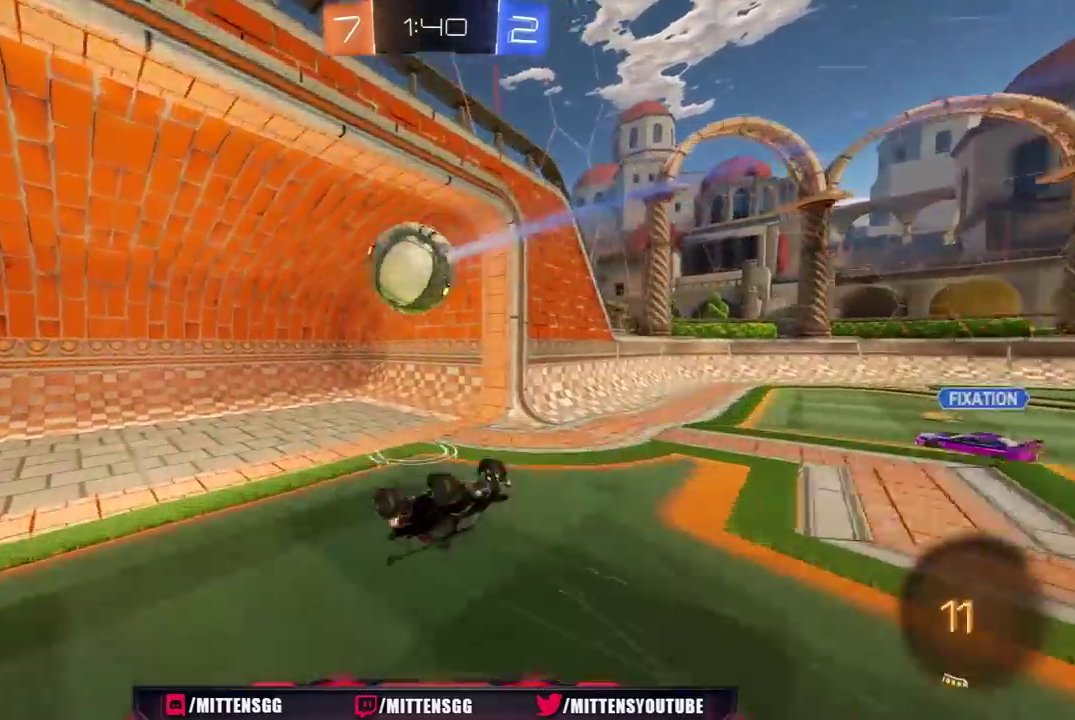
Gameplay with a controller (Xbox layout); each line is a JSON object with the inputs held at the frame after it. "events" lists button and stick changes between this image and that frame as [ms after this image, input, new state], when the widget could be followed in between. Not read: L2.
{"buttons": ["R2"], "left_stick": "center", "right_stick": "center", "events": []}
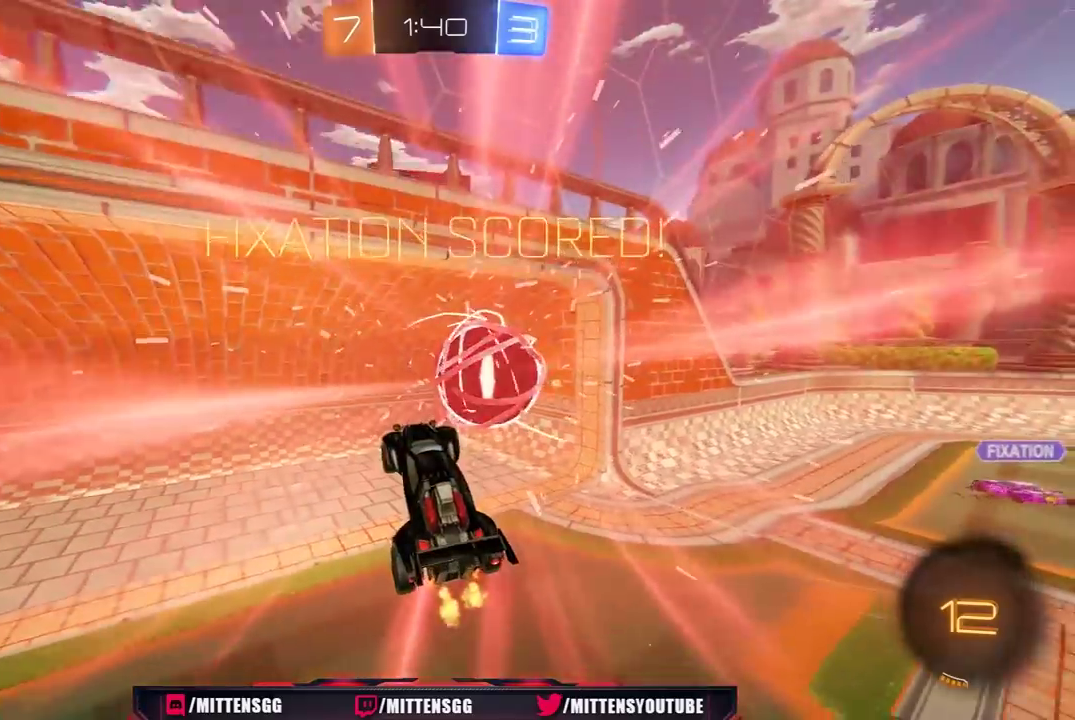
{"buttons": ["R2"], "left_stick": "center", "right_stick": "center", "events": []}
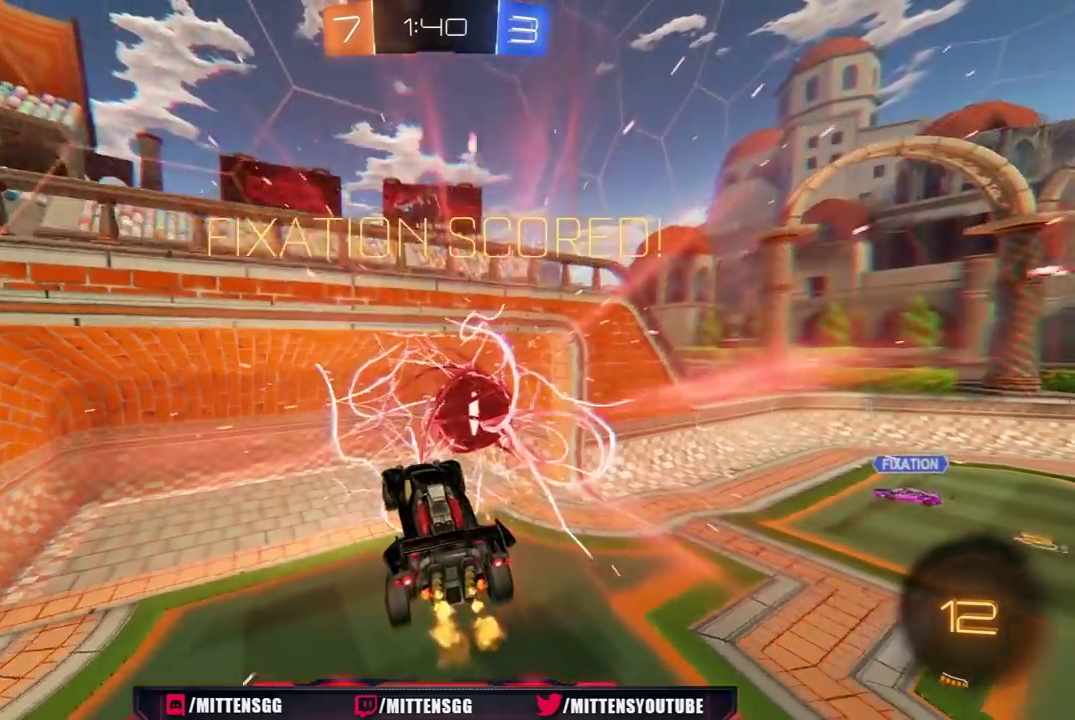
{"buttons": ["R2"], "left_stick": "center", "right_stick": "center", "events": []}
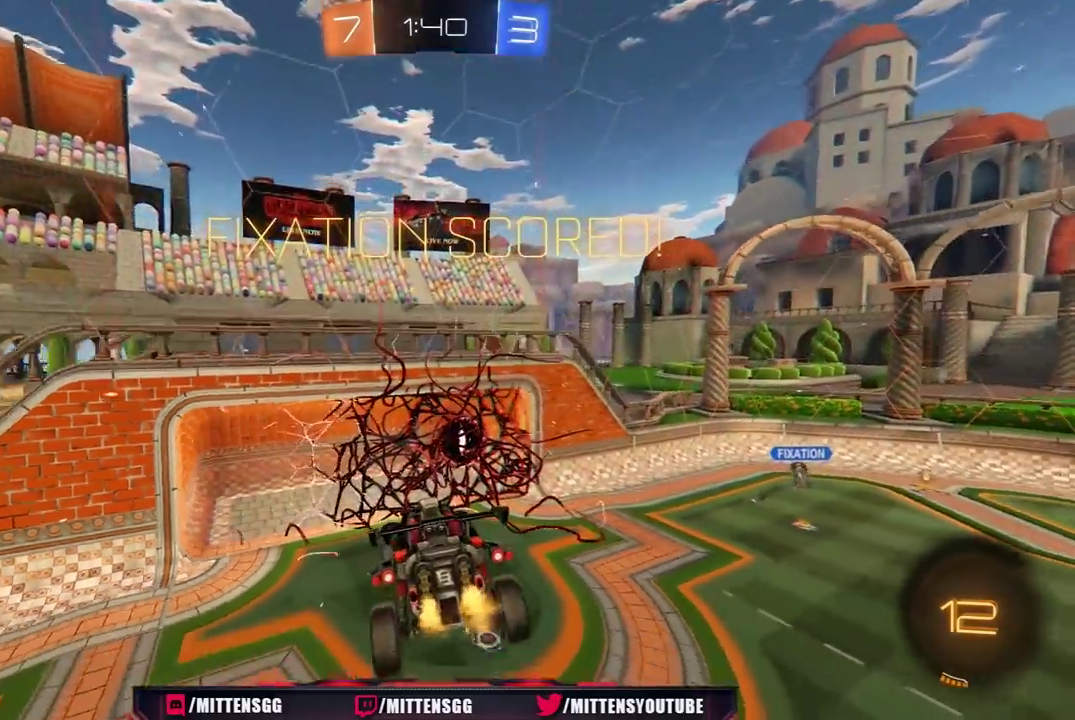
{"buttons": ["R2"], "left_stick": "center", "right_stick": "center", "events": []}
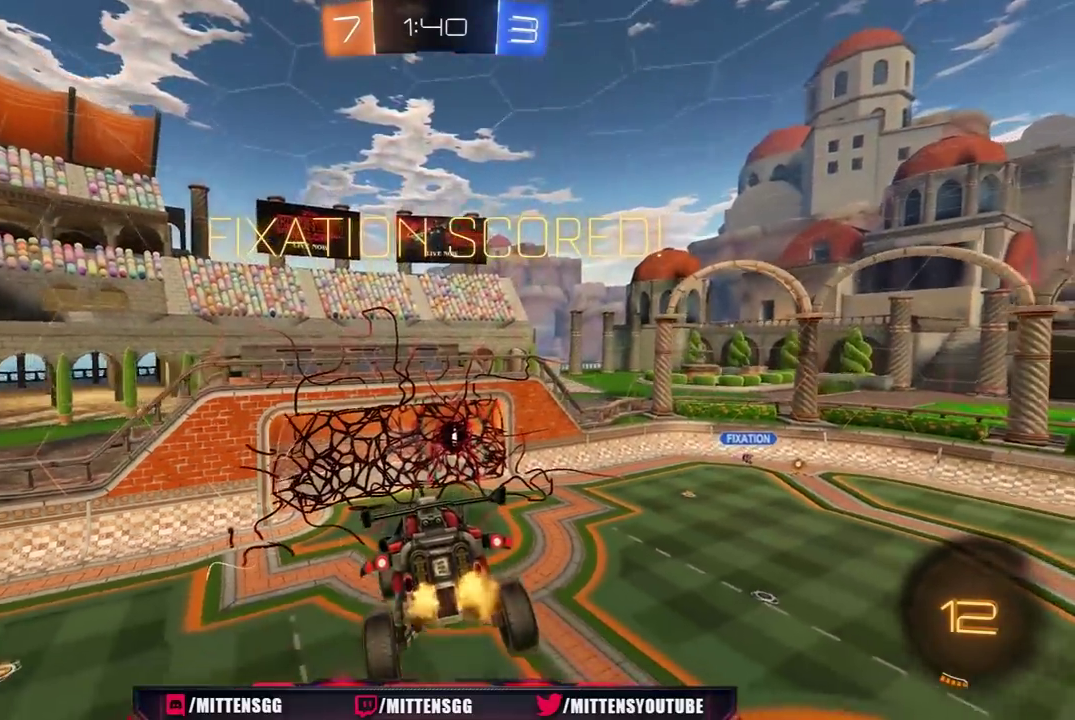
{"buttons": ["R2"], "left_stick": "center", "right_stick": "center", "events": []}
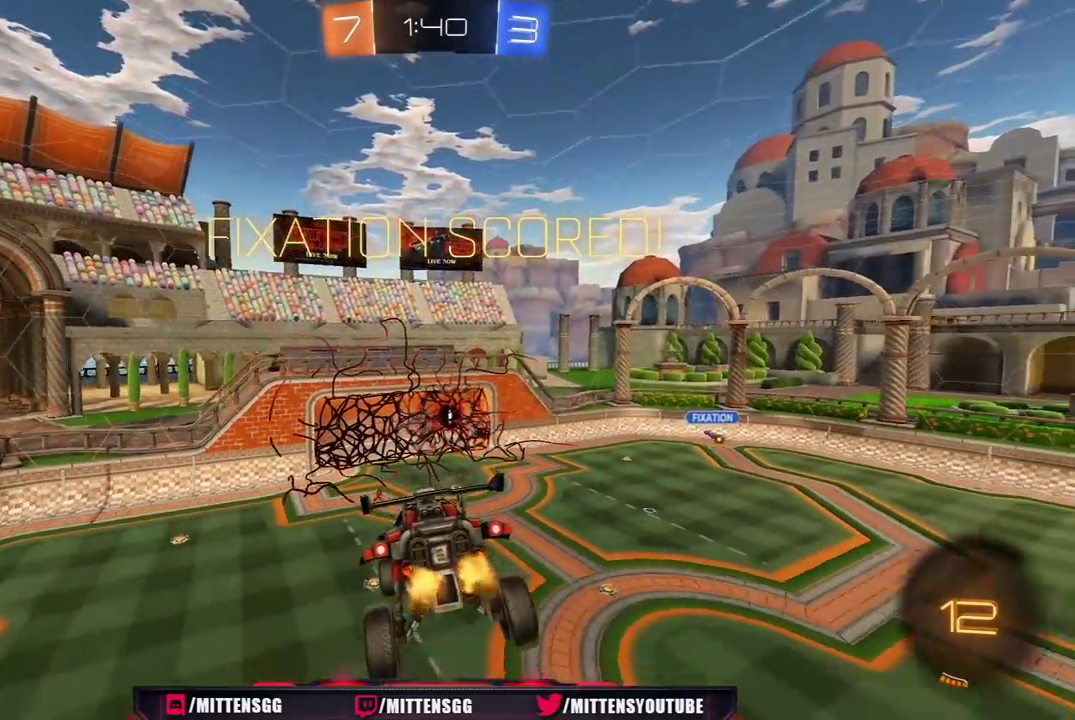
{"buttons": ["R2"], "left_stick": "center", "right_stick": "center", "events": []}
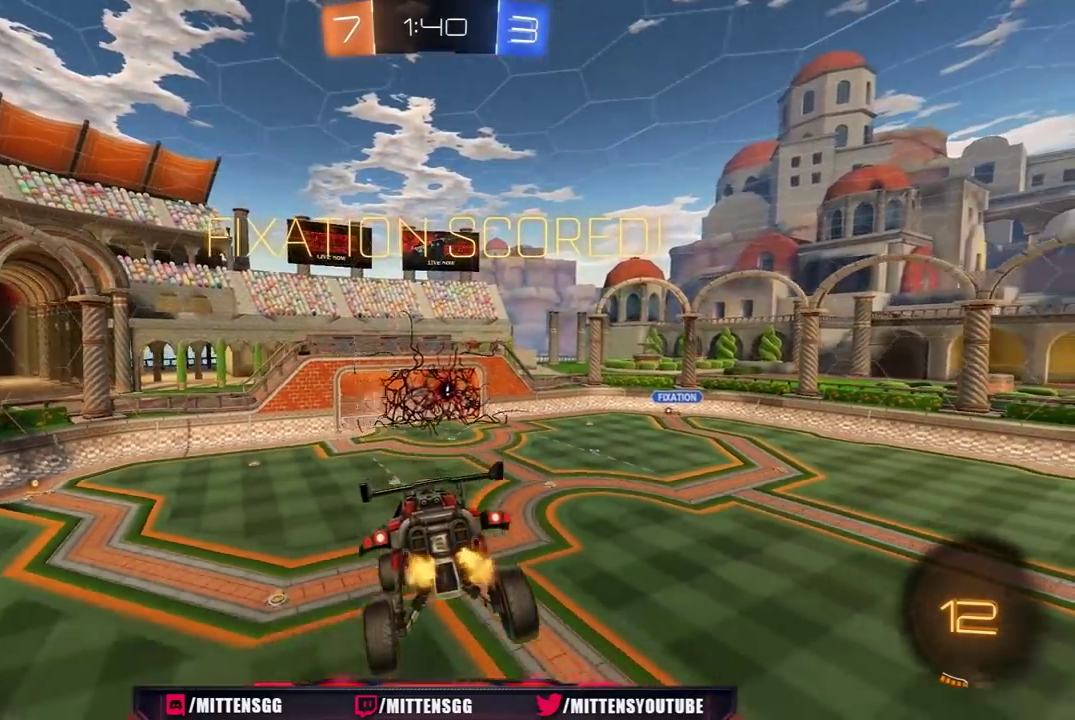
{"buttons": ["R2"], "left_stick": "center", "right_stick": "center", "events": []}
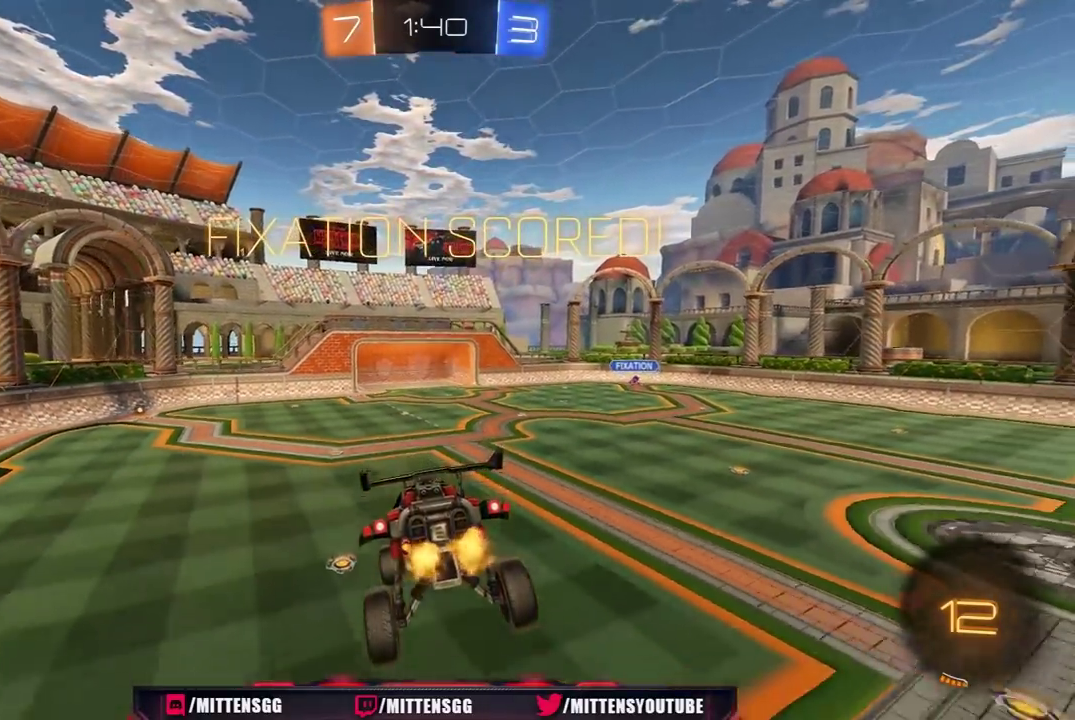
{"buttons": ["R2"], "left_stick": "center", "right_stick": "center", "events": []}
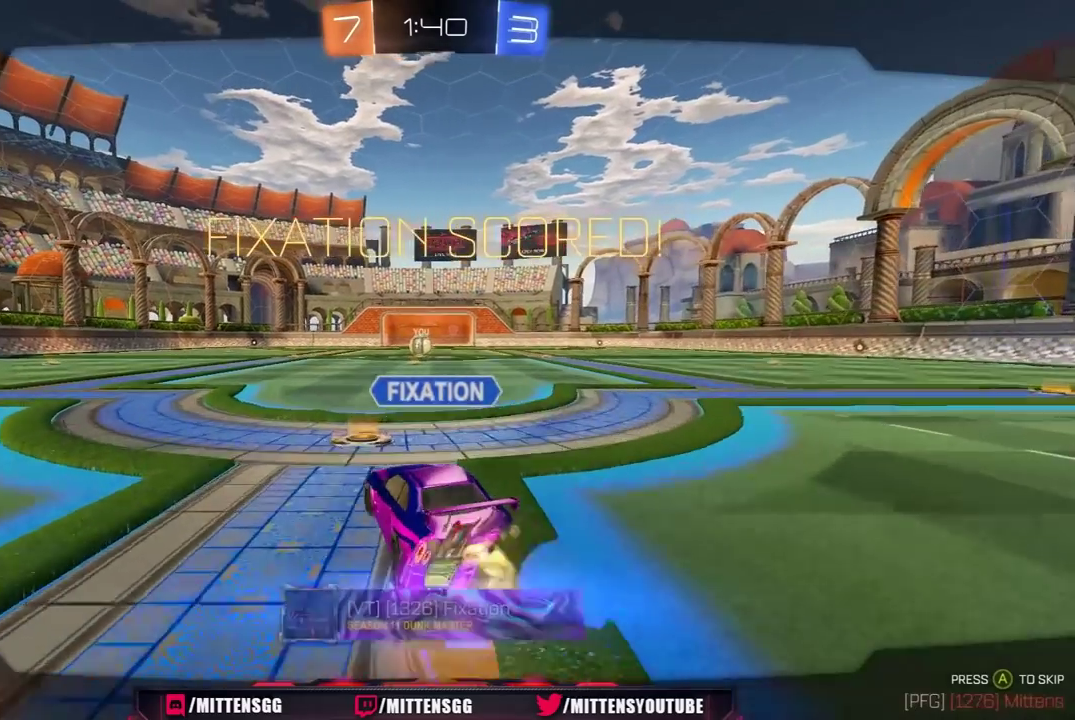
{"buttons": ["R2"], "left_stick": "center", "right_stick": "center", "events": []}
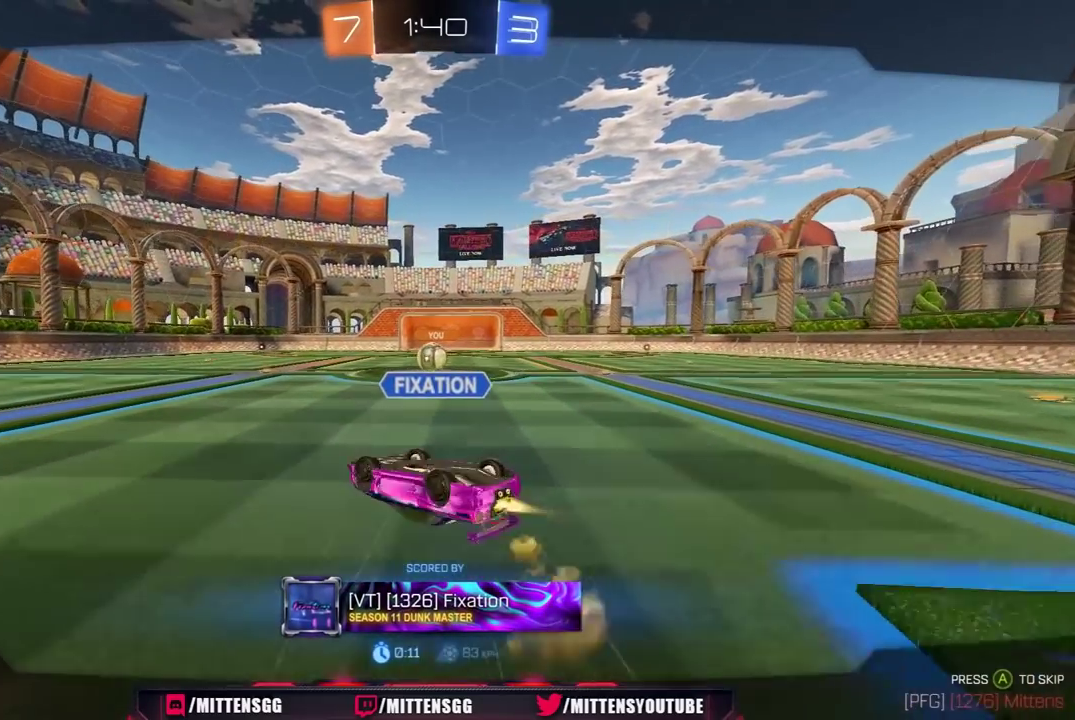
{"buttons": ["R2"], "left_stick": "center", "right_stick": "center", "events": []}
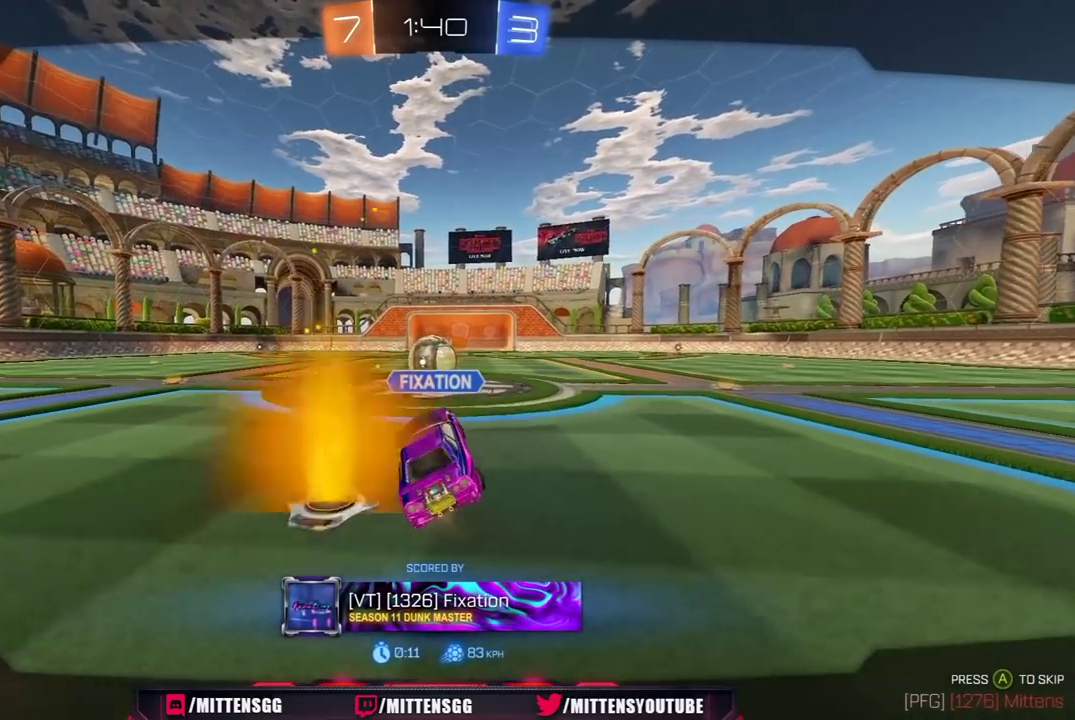
{"buttons": ["R1", "R2"], "left_stick": "center", "right_stick": "center", "events": [[167, "A", "down"], [300, "R1", "down"], [417, "A", "up"], [417, "R1", "up"], [500, "R1", "down"]]}
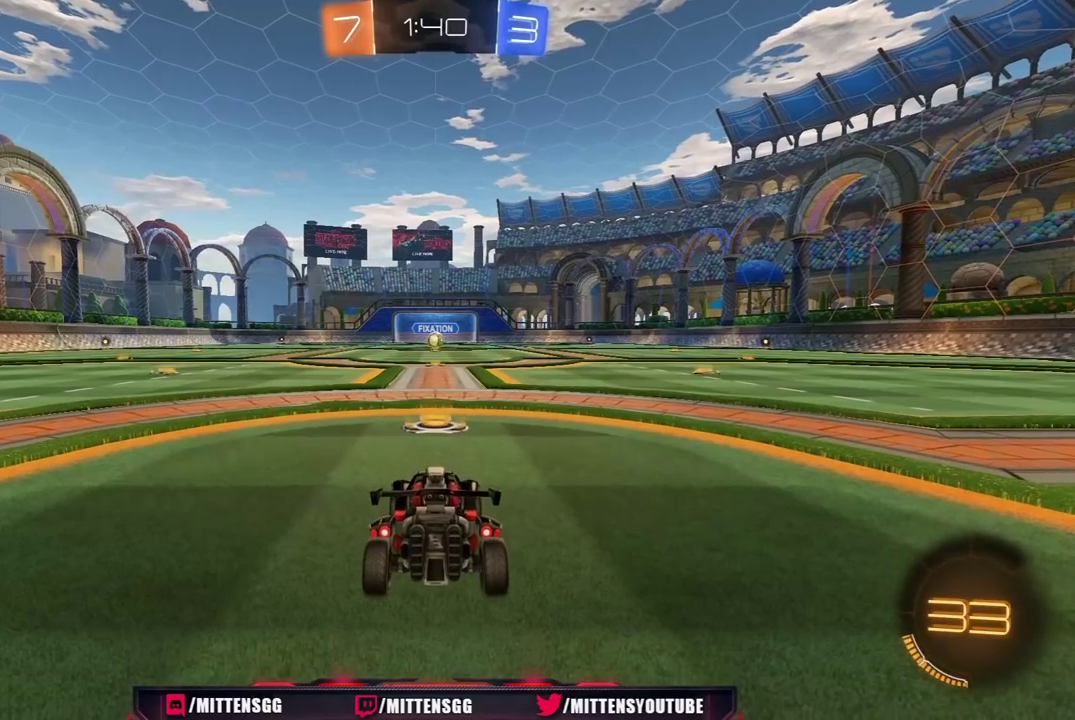
{"buttons": ["R1", "R2"], "left_stick": "center", "right_stick": "center", "events": []}
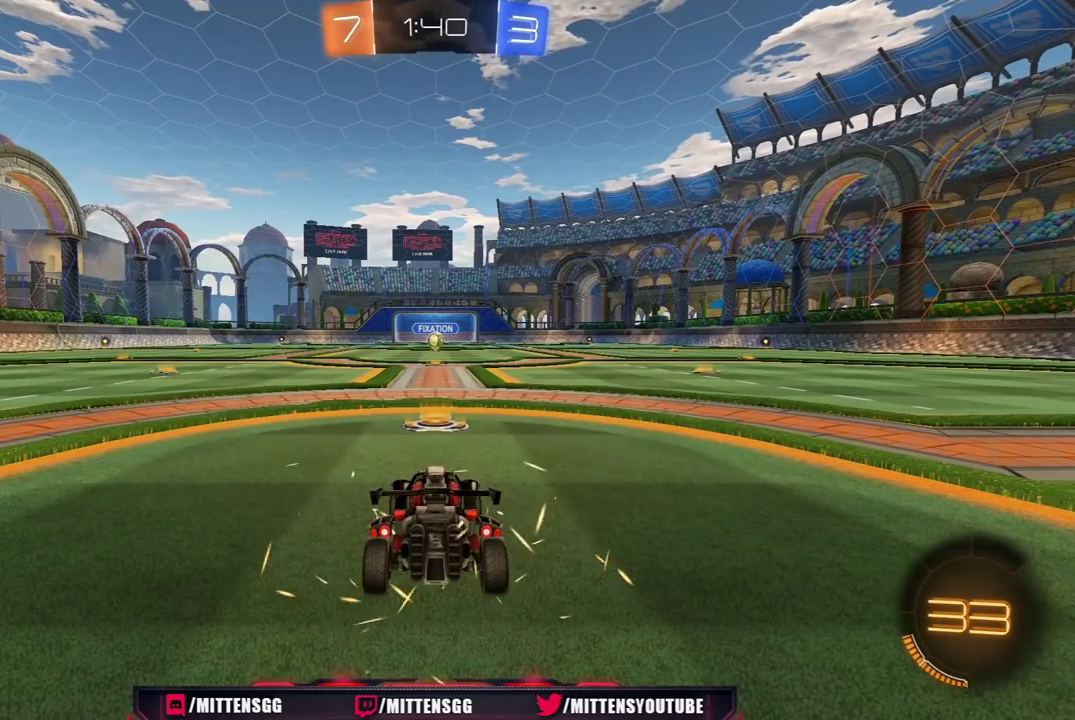
{"buttons": ["R1", "R2"], "left_stick": "center", "right_stick": "center", "events": []}
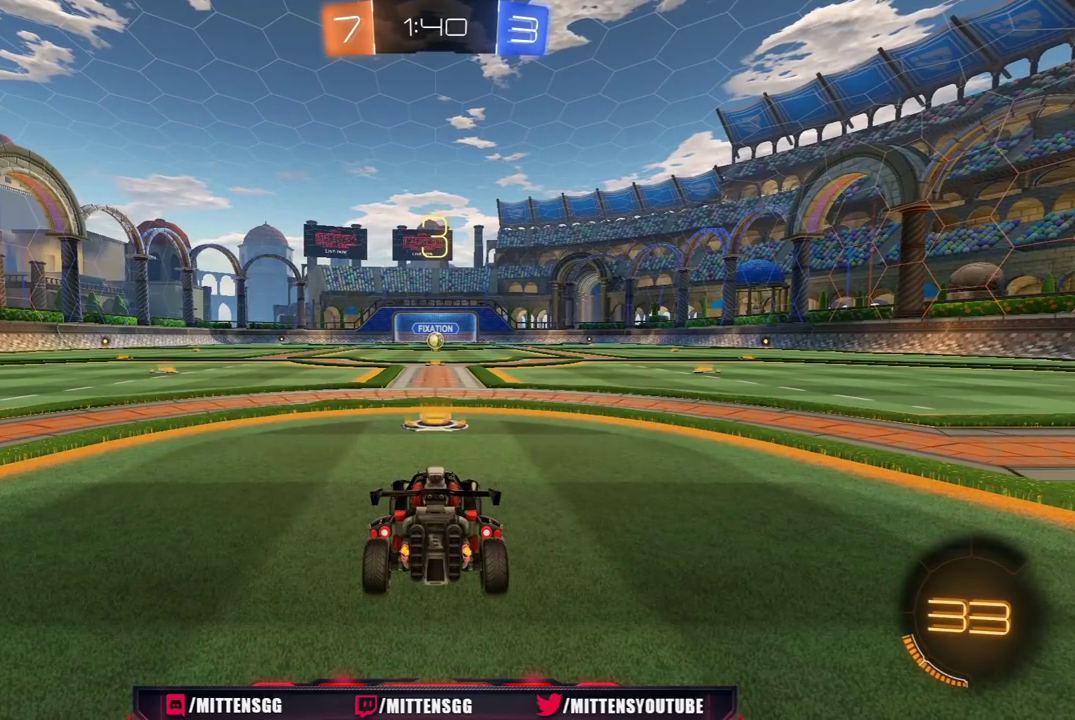
{"buttons": ["R1", "R2"], "left_stick": "center", "right_stick": "center", "events": []}
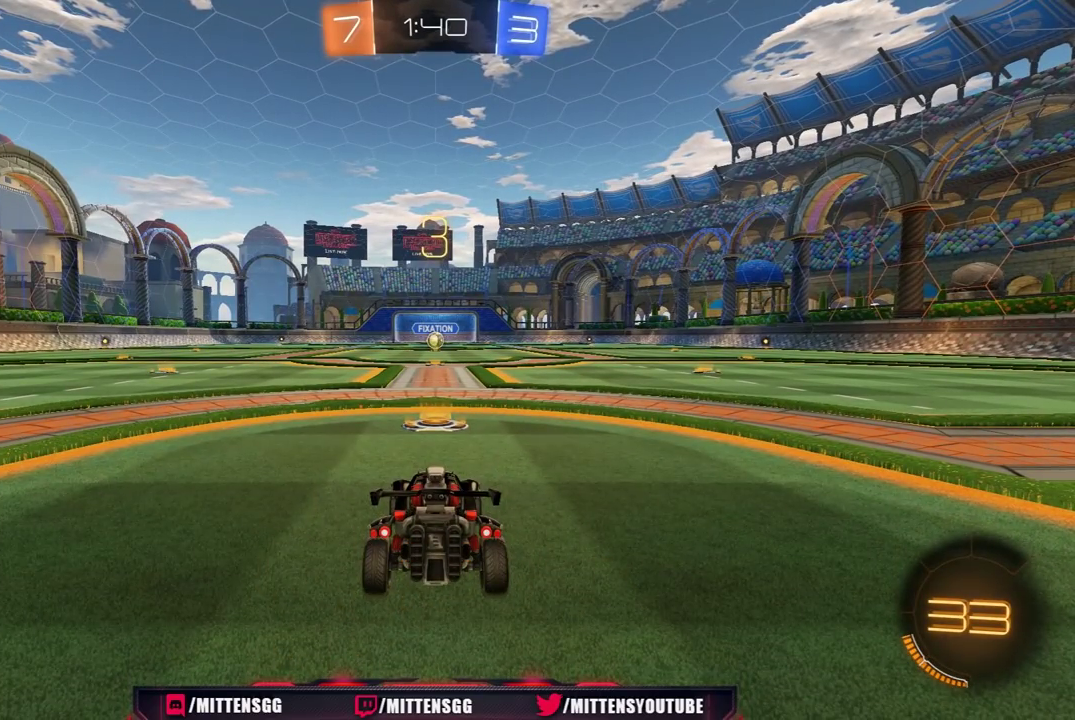
{"buttons": ["R1", "R2"], "left_stick": "center", "right_stick": "center", "events": []}
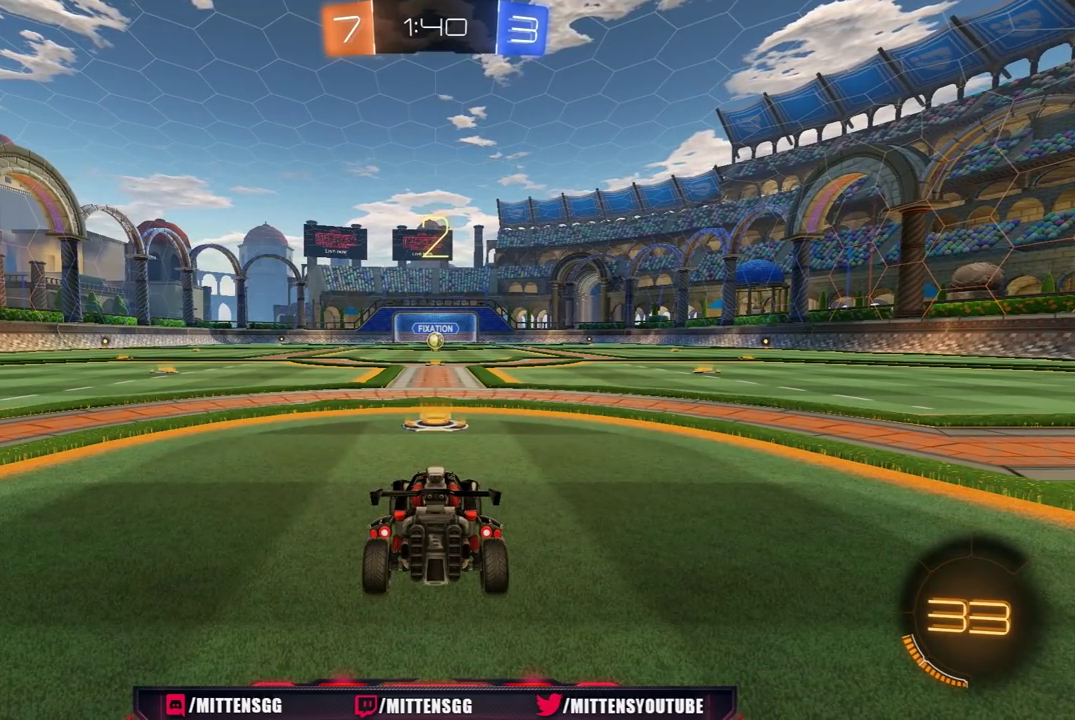
{"buttons": ["R1", "R2"], "left_stick": "center", "right_stick": "center", "events": []}
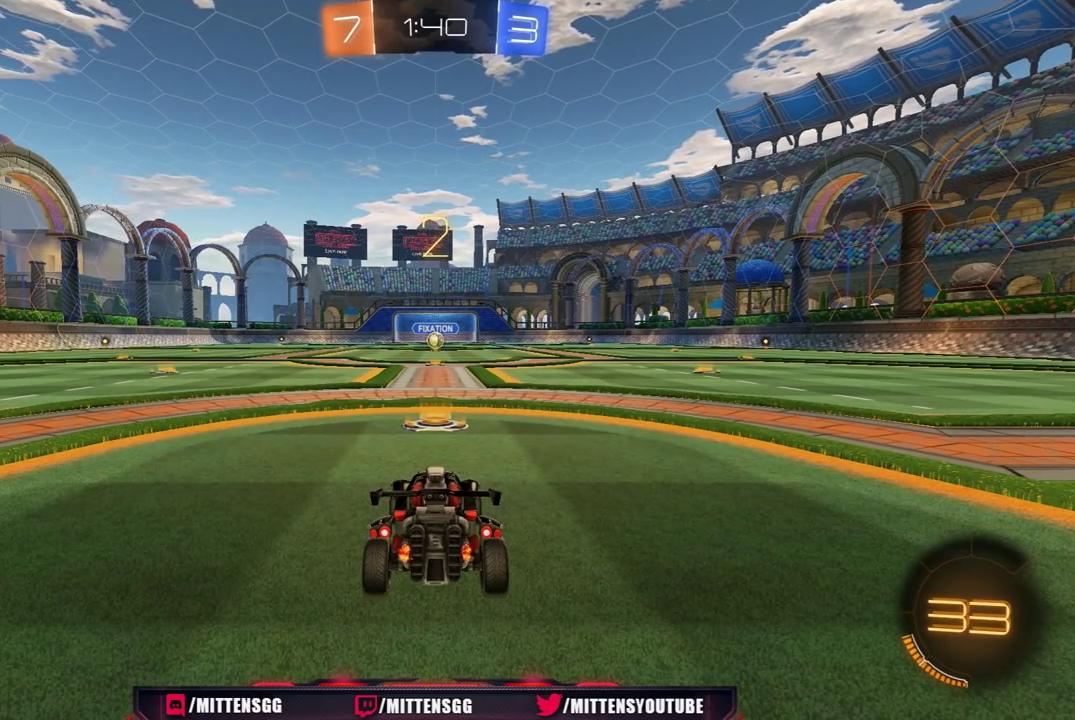
{"buttons": ["R1", "R2"], "left_stick": "center", "right_stick": "center", "events": []}
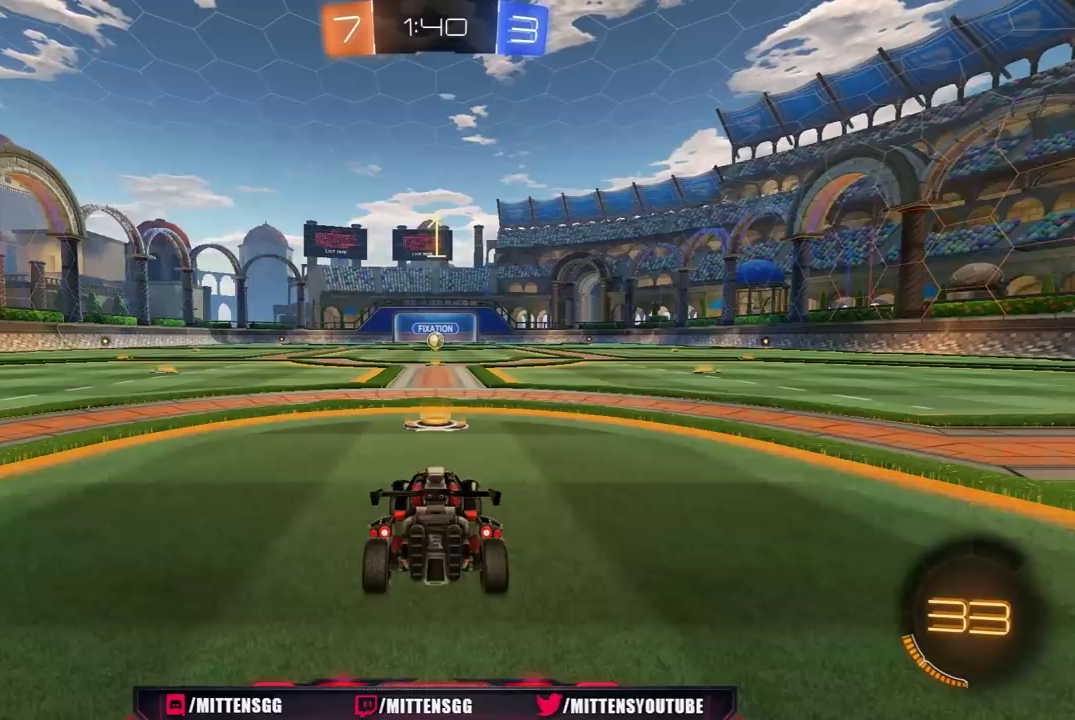
{"buttons": ["R1", "R2"], "left_stick": "center", "right_stick": "center", "events": [[83, "R1", "up"], [183, "R1", "down"]]}
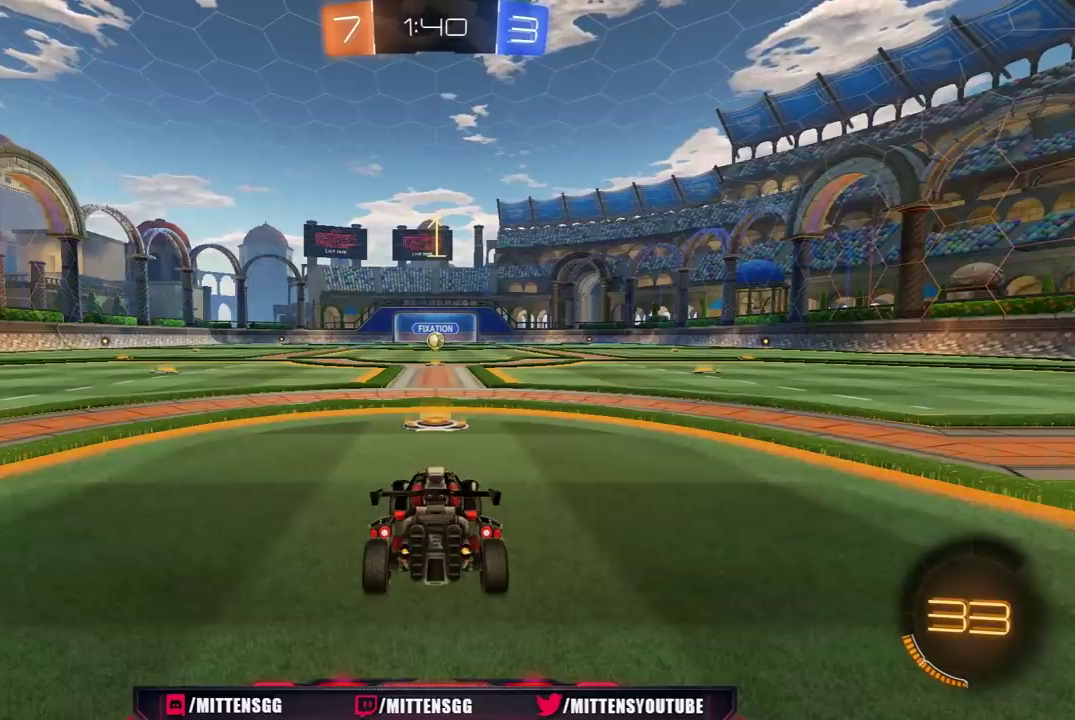
{"buttons": ["R1", "R2"], "left_stick": "center", "right_stick": "center", "events": []}
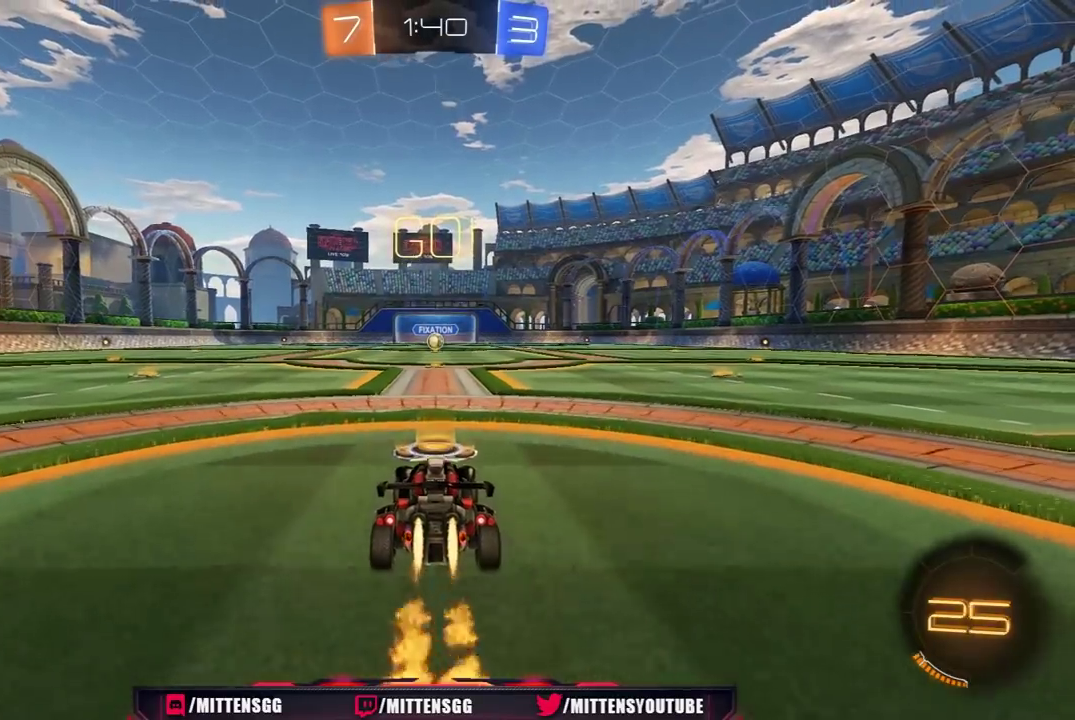
{"buttons": ["A", "R1", "R2", "L3"], "left_stick": "up-left", "right_stick": "center", "events": [[200, "left_stick", "up-right"], [383, "A", "down"], [400, "left_stick", "up-left"], [450, "A", "up"], [450, "L3", "down"], [467, "A", "down"]]}
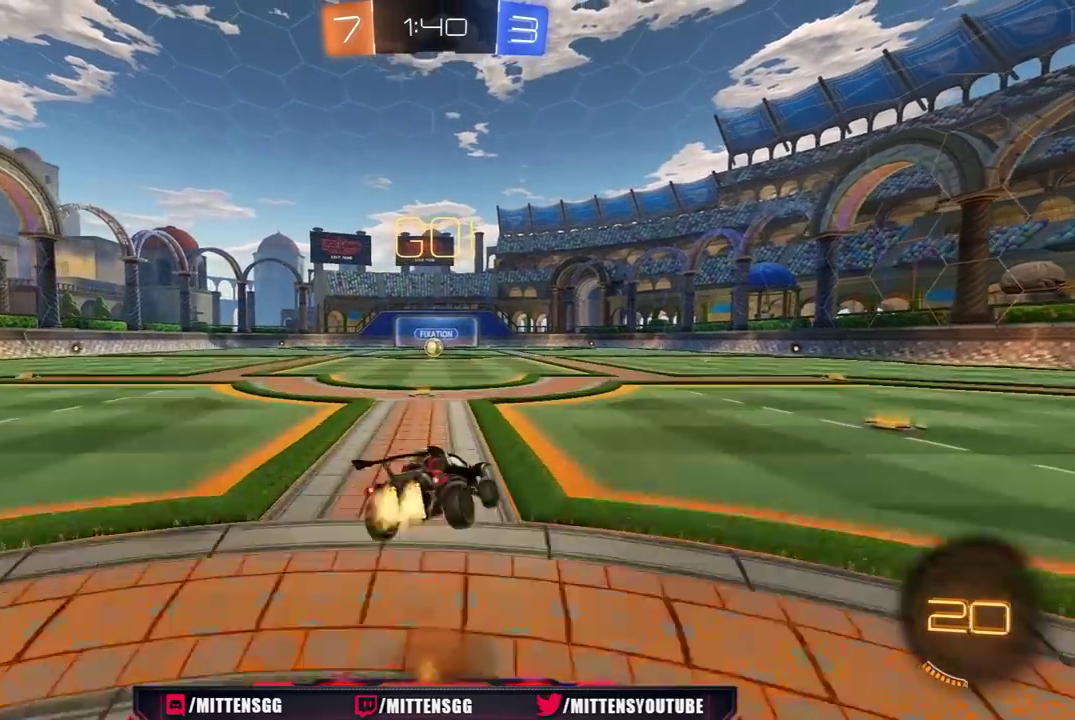
{"buttons": ["R1", "R2"], "left_stick": "down-left", "right_stick": "center", "events": [[50, "left_stick", "down-left"], [100, "A", "up"], [100, "left_stick", "down"], [300, "left_stick", "down-left"], [400, "L3", "up"]]}
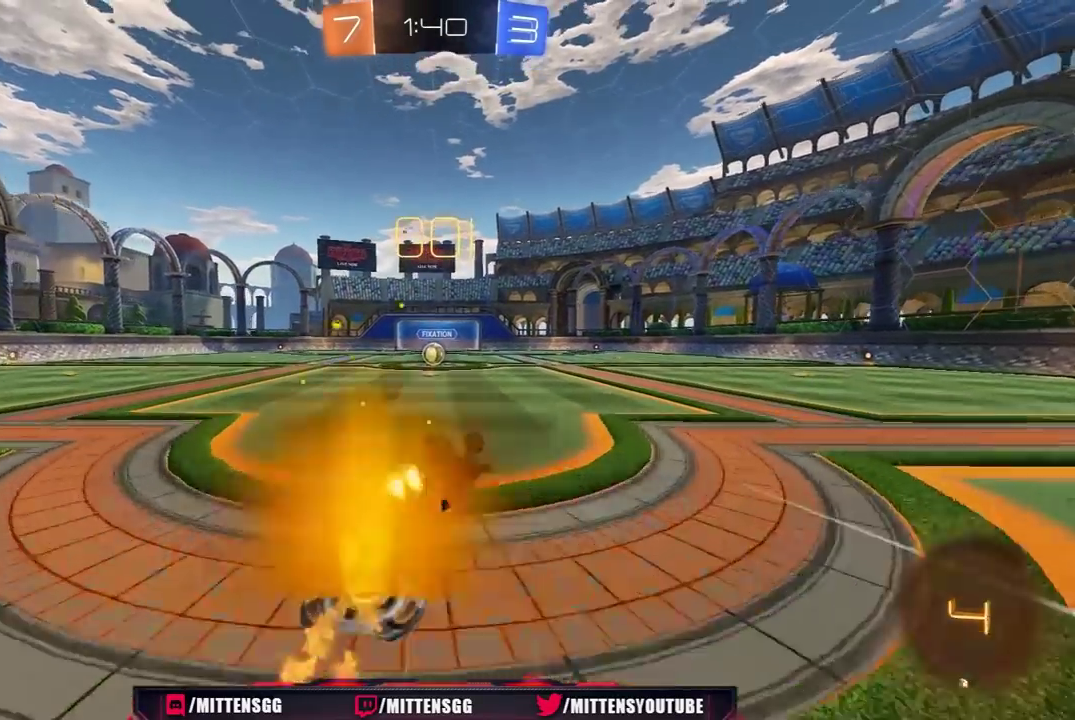
{"buttons": ["R2"], "left_stick": "center", "right_stick": "center", "events": [[83, "R1", "up"], [150, "L1", "down"], [167, "left_stick", "left"], [267, "L1", "up"], [367, "left_stick", "center"]]}
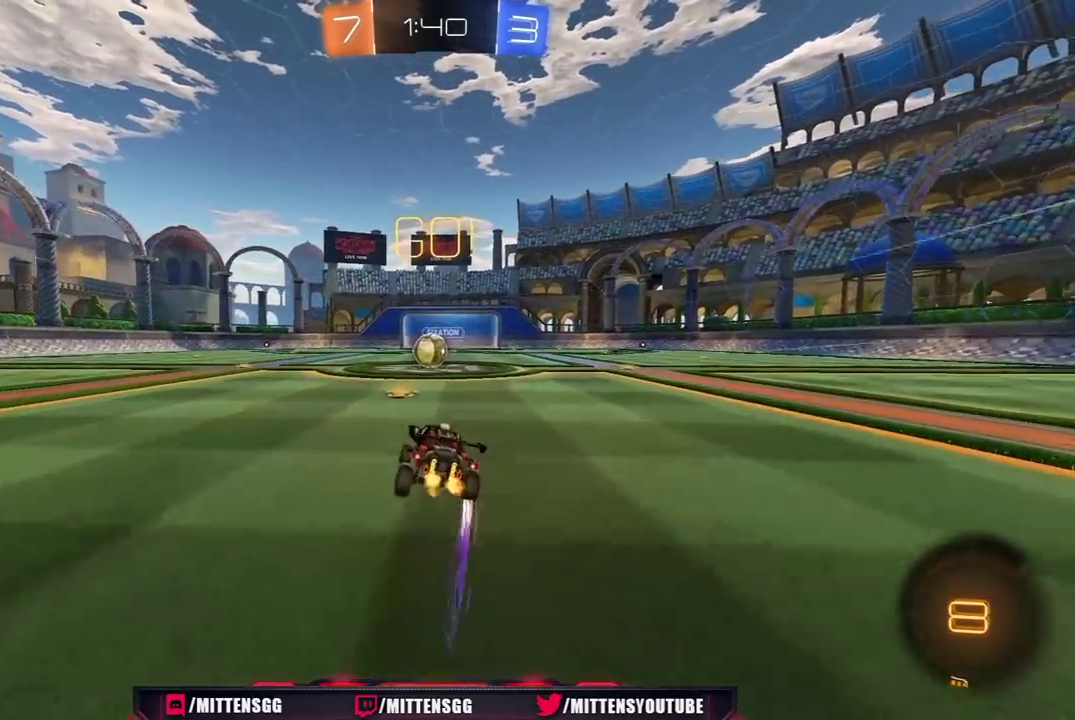
{"buttons": ["A", "R2"], "left_stick": "center", "right_stick": "center", "events": [[217, "left_stick", "right"], [317, "left_stick", "center"], [417, "A", "down"]]}
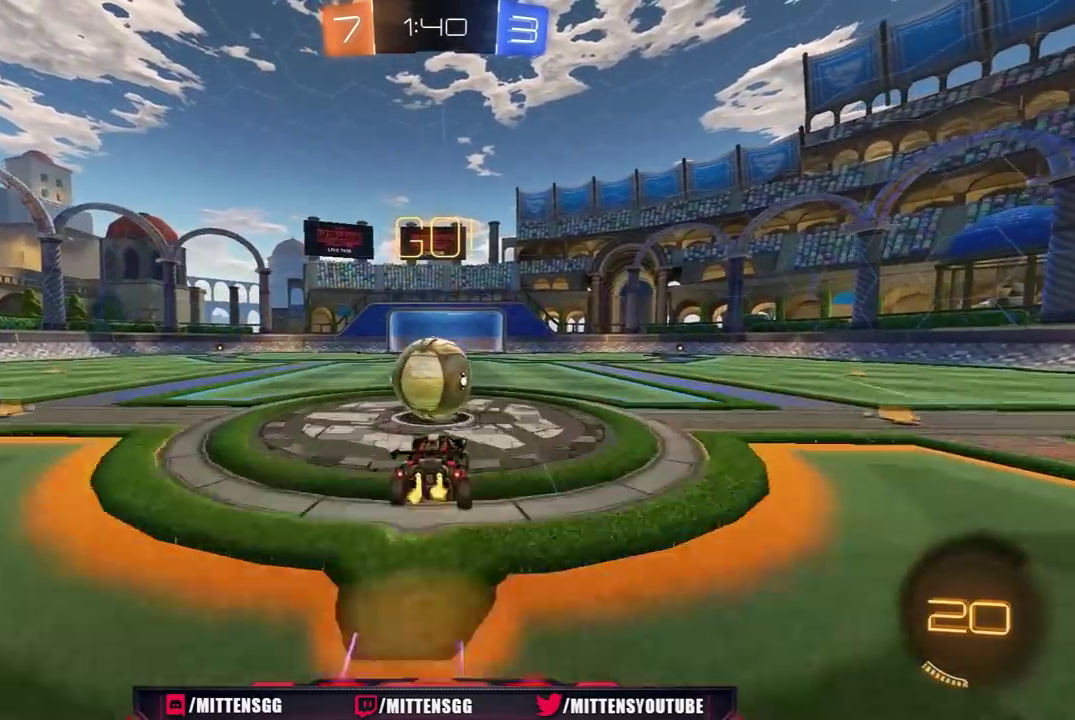
{"buttons": ["L1", "R2"], "left_stick": "down-left", "right_stick": "center", "events": [[17, "A", "up"], [100, "left_stick", "up-left"], [133, "L1", "down"], [150, "A", "down"], [267, "A", "up"], [267, "left_stick", "left"], [383, "left_stick", "down-left"]]}
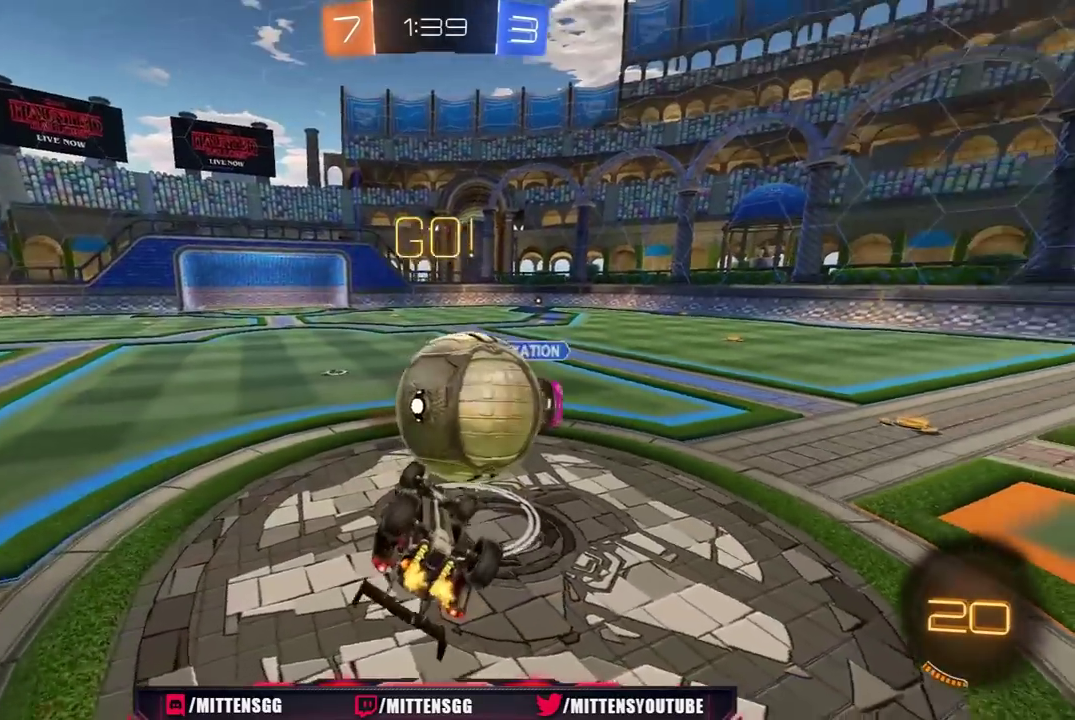
{"buttons": ["R2"], "left_stick": "center", "right_stick": "center", "events": [[367, "L1", "up"], [483, "left_stick", "center"]]}
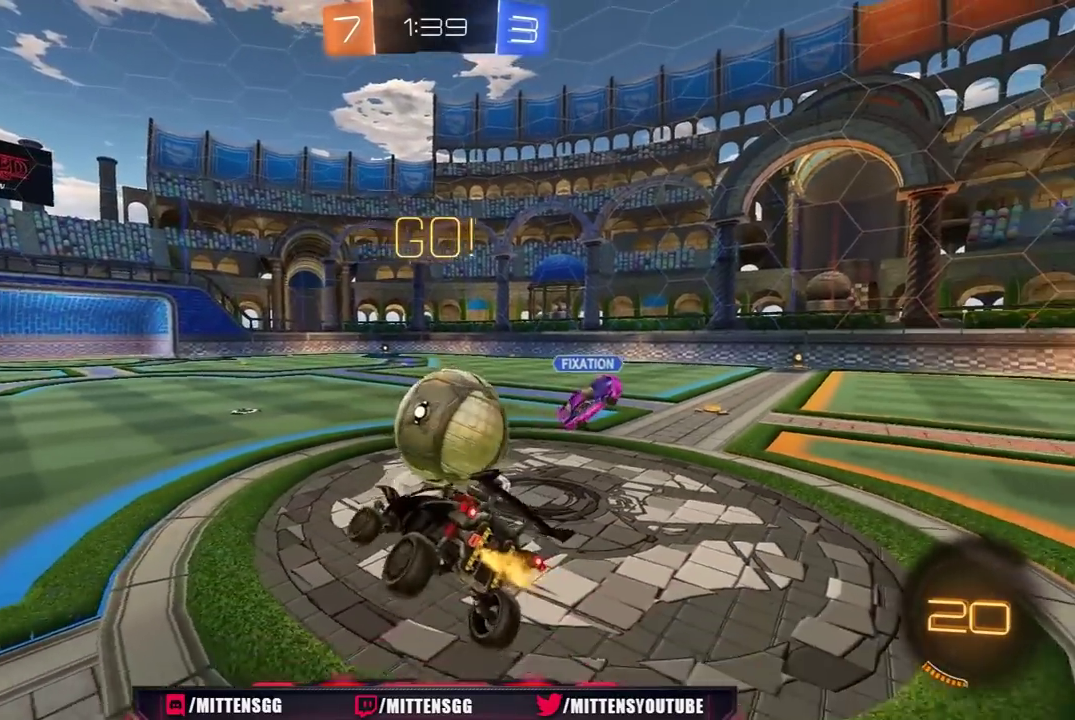
{"buttons": ["R2"], "left_stick": "center", "right_stick": "center", "events": []}
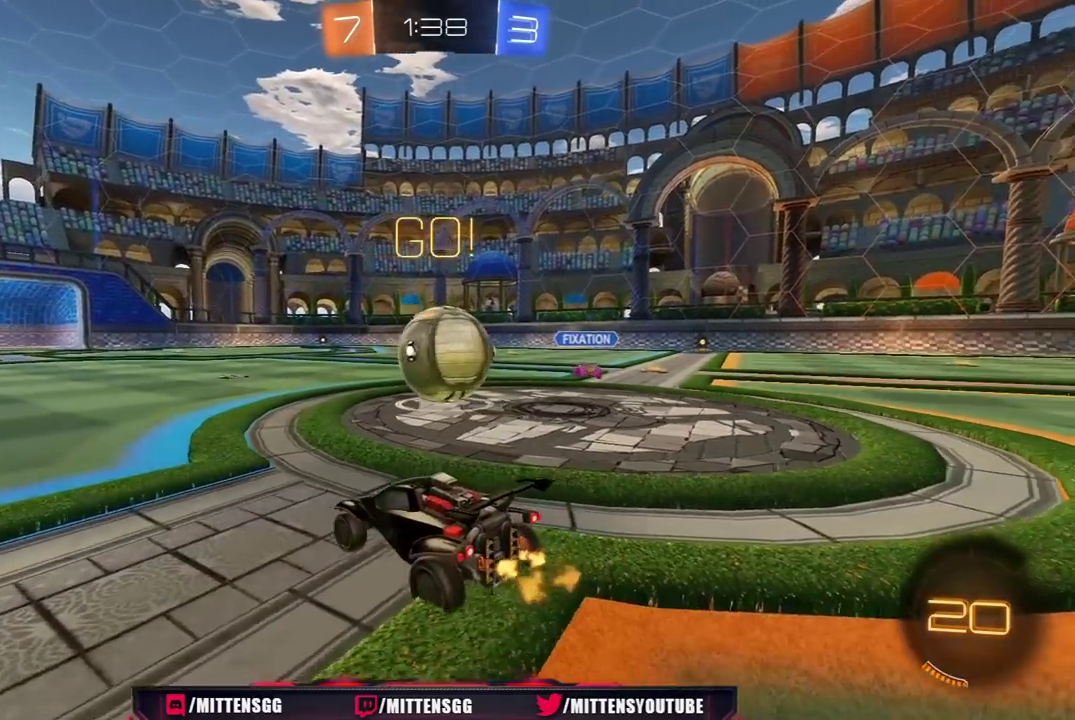
{"buttons": ["R2"], "left_stick": "center", "right_stick": "center", "events": [[150, "left_stick", "right"], [267, "left_stick", "center"]]}
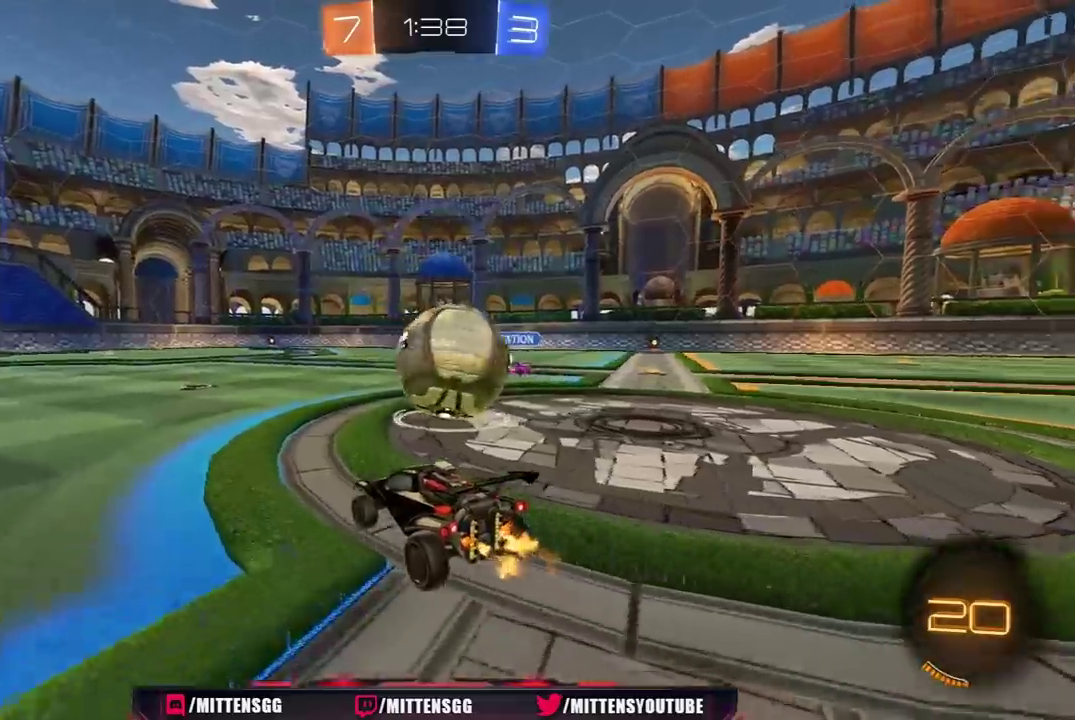
{"buttons": ["R1", "R2"], "left_stick": "right", "right_stick": "center", "events": [[100, "left_stick", "right"], [200, "L1", "down"], [267, "L1", "up"], [400, "R1", "down"]]}
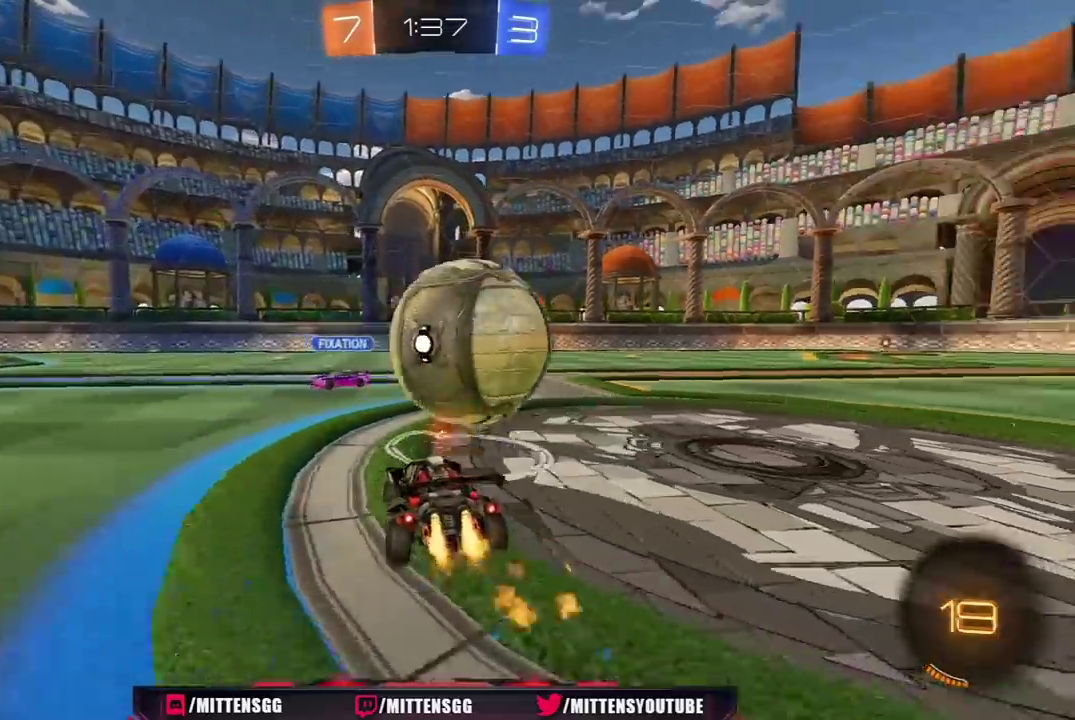
{"buttons": ["L1", "R1", "R2", "L3"], "left_stick": "up-left", "right_stick": "center", "events": [[233, "A", "down"], [250, "left_stick", "center"], [317, "A", "up"], [333, "left_stick", "up-left"], [367, "A", "down"], [367, "L1", "down"], [367, "L3", "down"], [467, "A", "up"]]}
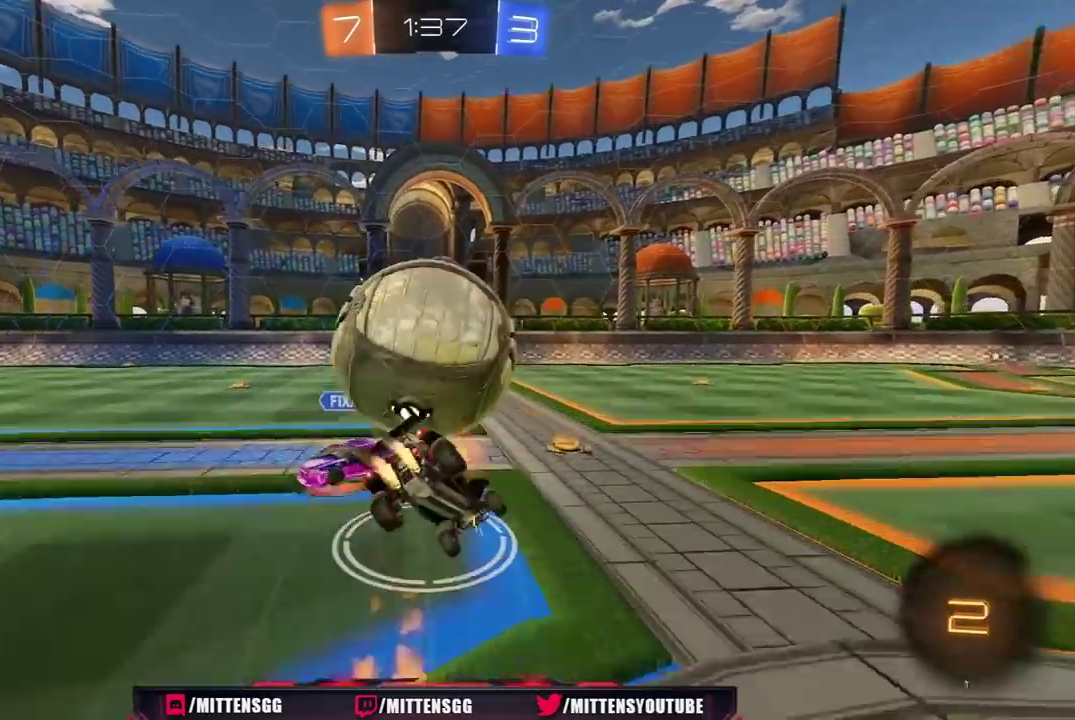
{"buttons": ["L1", "R2"], "left_stick": "left", "right_stick": "center", "events": [[33, "R1", "up"], [50, "L3", "up"], [200, "left_stick", "left"]]}